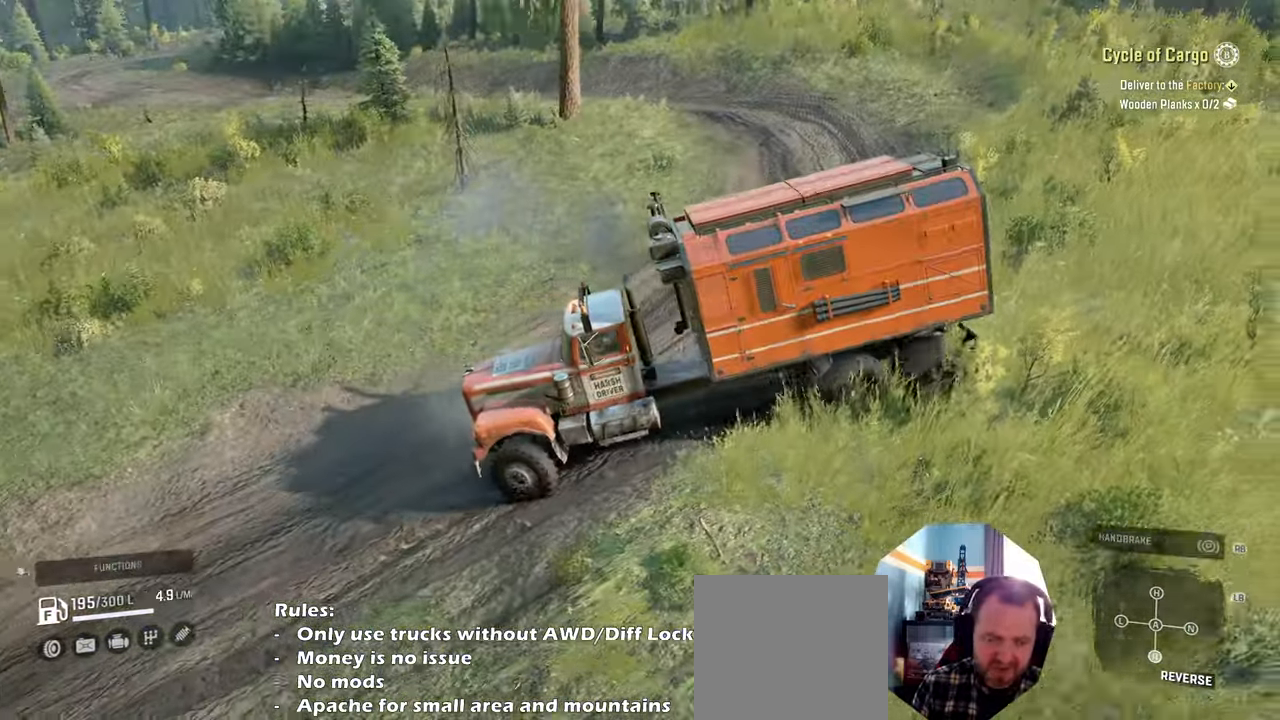
Gameplay with a controller (Xbox layout); each line is a JSON object with the inputs held at the frame after it. "events" lists button and stick changes between this image and that frame as [ms after this image, input, new state], when the widget could be followed in between.
{"buttons": ["R2"], "left_stick": "right", "right_stick": "left", "events": []}
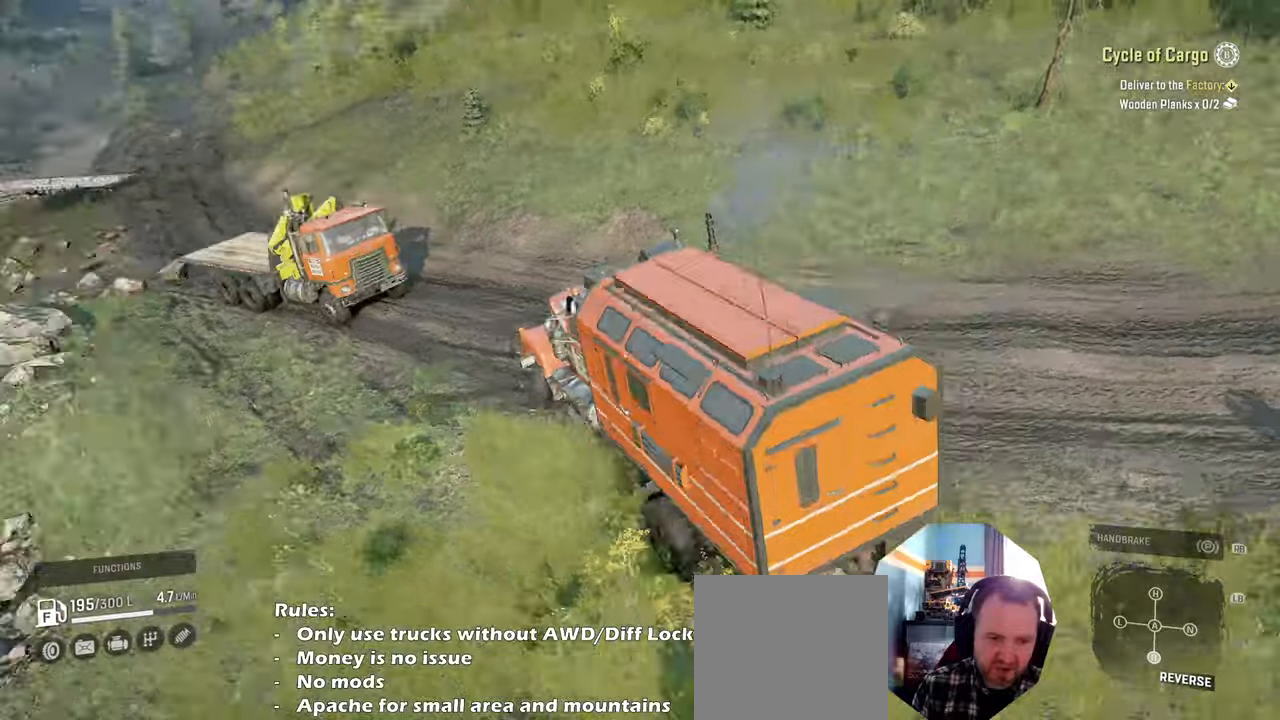
{"buttons": ["R2"], "left_stick": "right", "right_stick": "center", "events": [[134, "right_stick", "up-left"], [367, "right_stick", "center"]]}
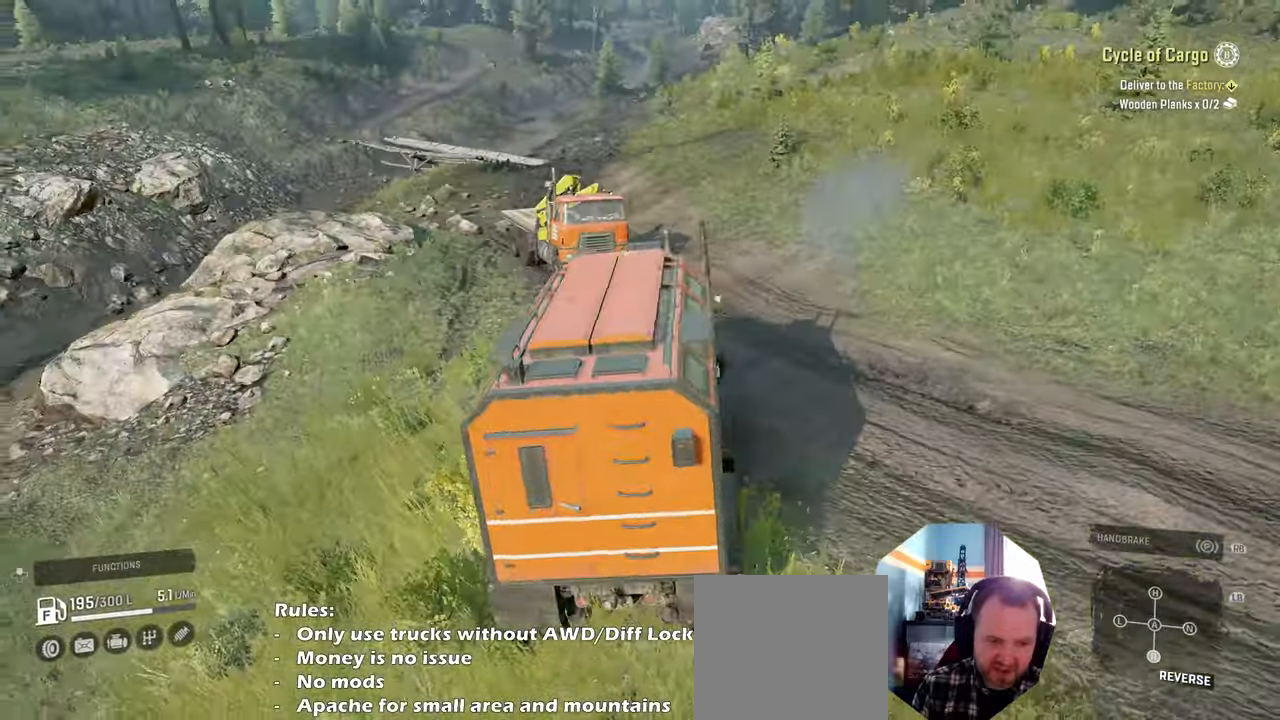
{"buttons": ["R2"], "left_stick": "right", "right_stick": "center", "events": [[67, "right_stick", "left"], [267, "right_stick", "center"]]}
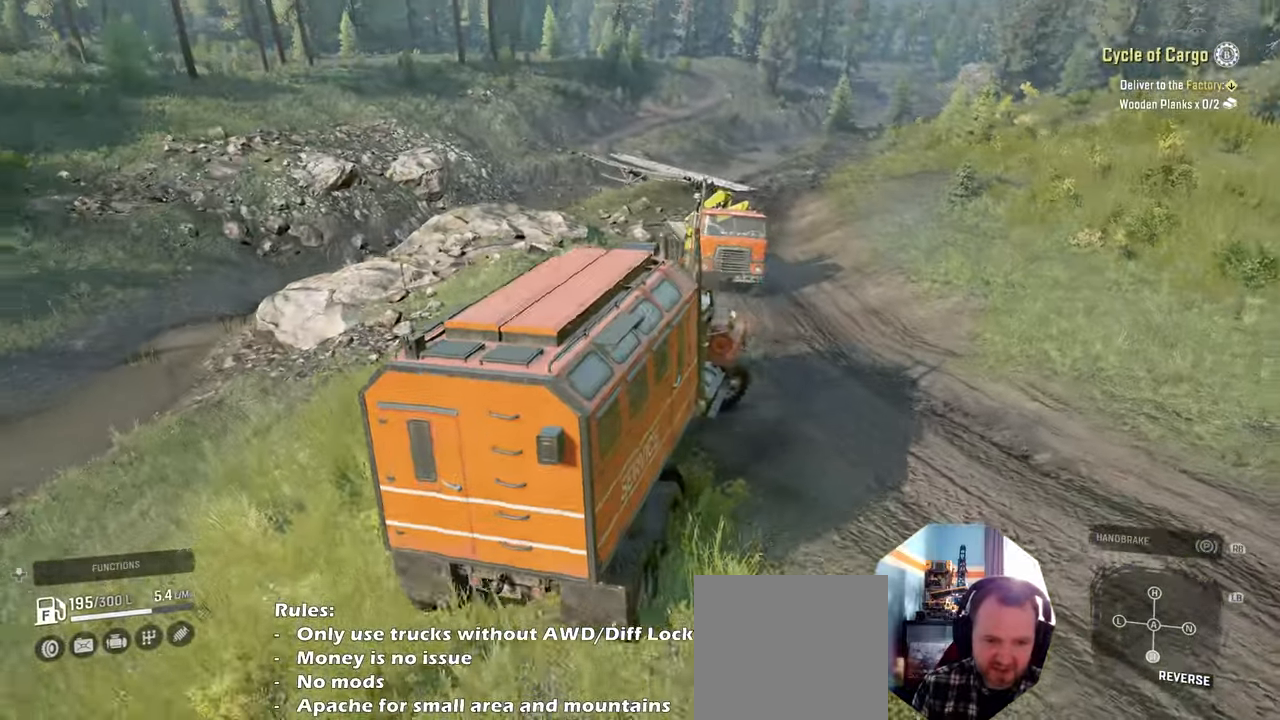
{"buttons": [], "left_stick": "center", "right_stick": "center", "events": [[100, "R2", "up"], [267, "left_stick", "center"], [334, "R1", "down"], [434, "R1", "up"]]}
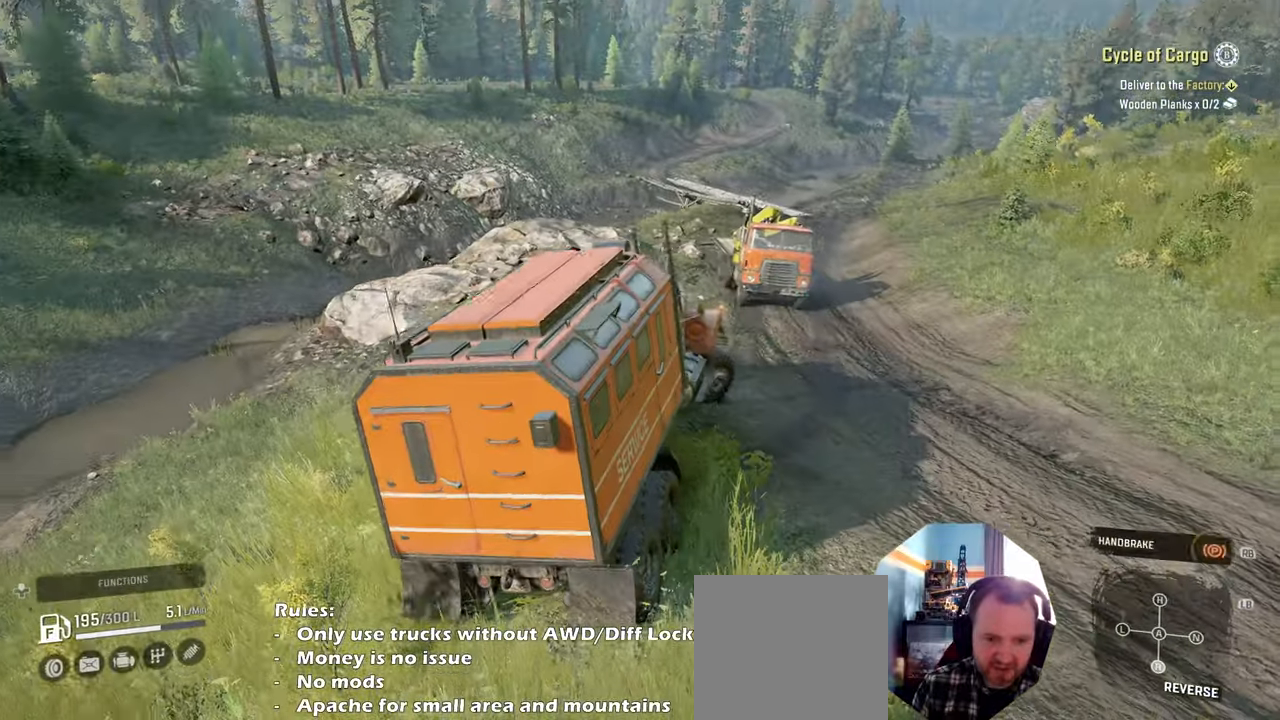
{"buttons": ["DPAD_DOWN"], "left_stick": "center", "right_stick": "center", "events": [[34, "DPAD_UP", "down"], [100, "DPAD_UP", "up"], [500, "DPAD_DOWN", "down"]]}
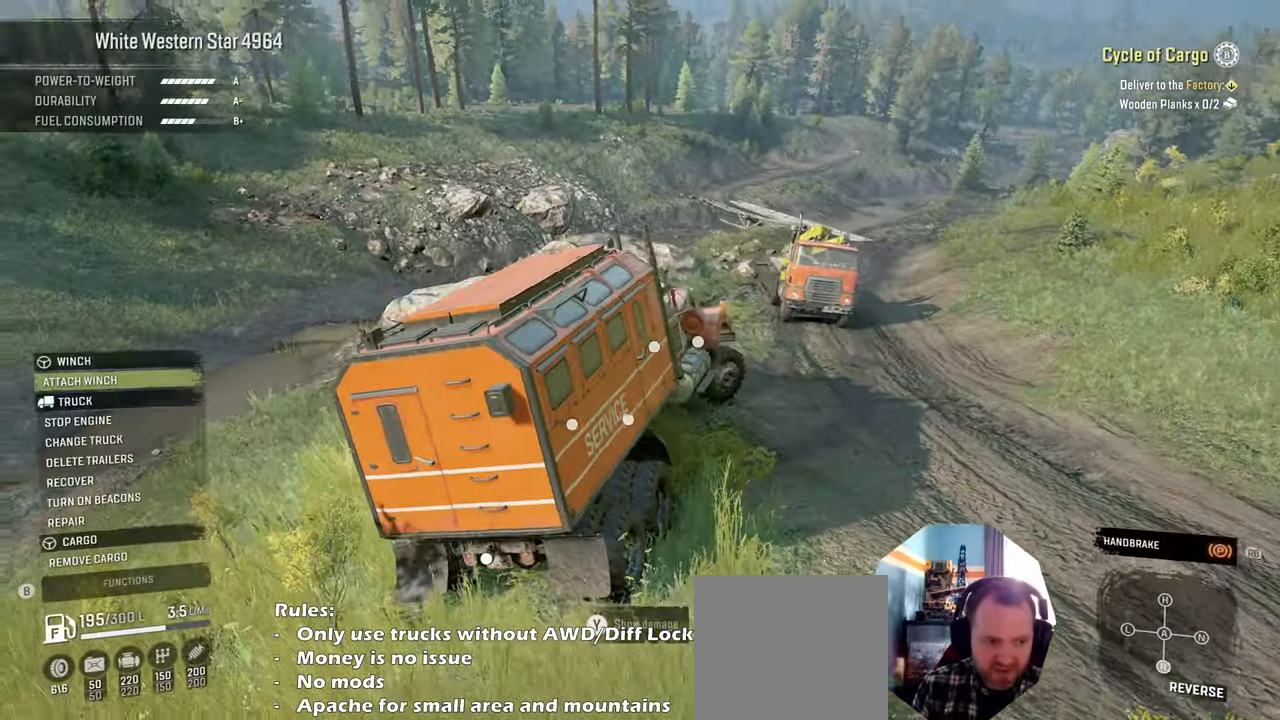
{"buttons": [], "left_stick": "center", "right_stick": "center", "events": [[134, "DPAD_DOWN", "up"], [300, "DPAD_DOWN", "down"], [434, "DPAD_DOWN", "up"]]}
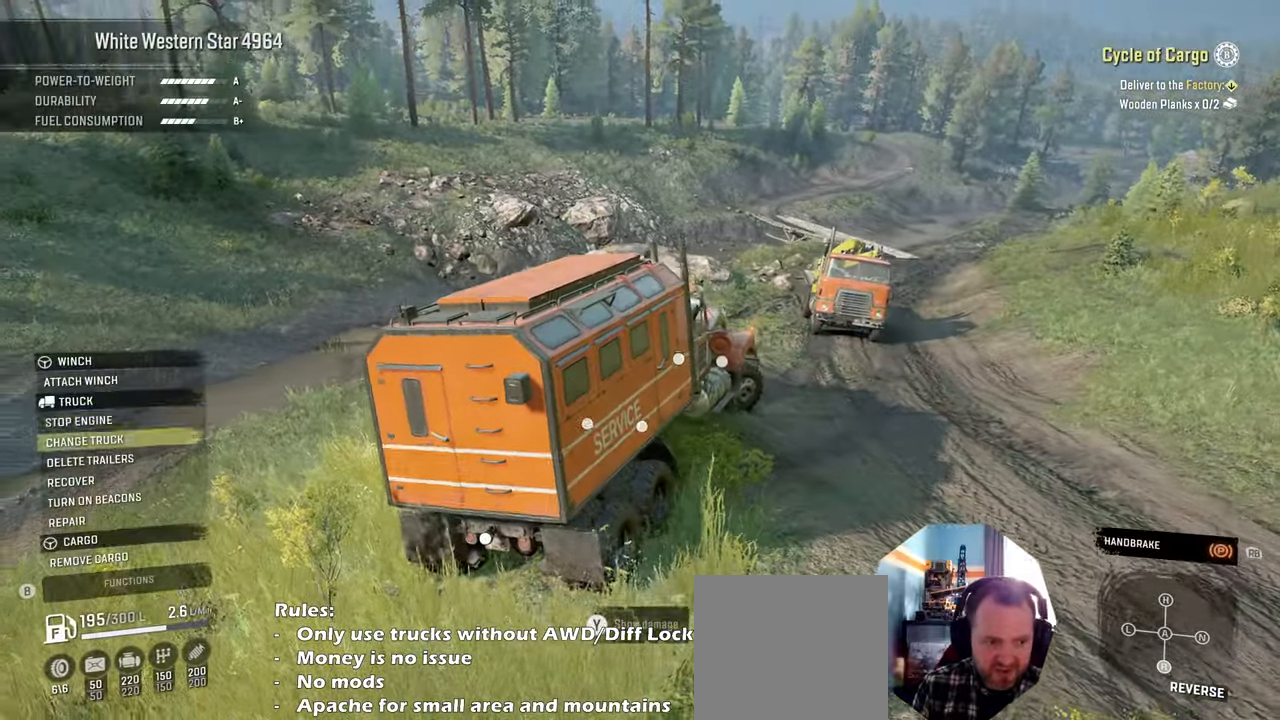
{"buttons": [], "left_stick": "center", "right_stick": "center", "events": [[34, "A", "down"], [167, "A", "up"], [367, "A", "down"], [500, "A", "up"]]}
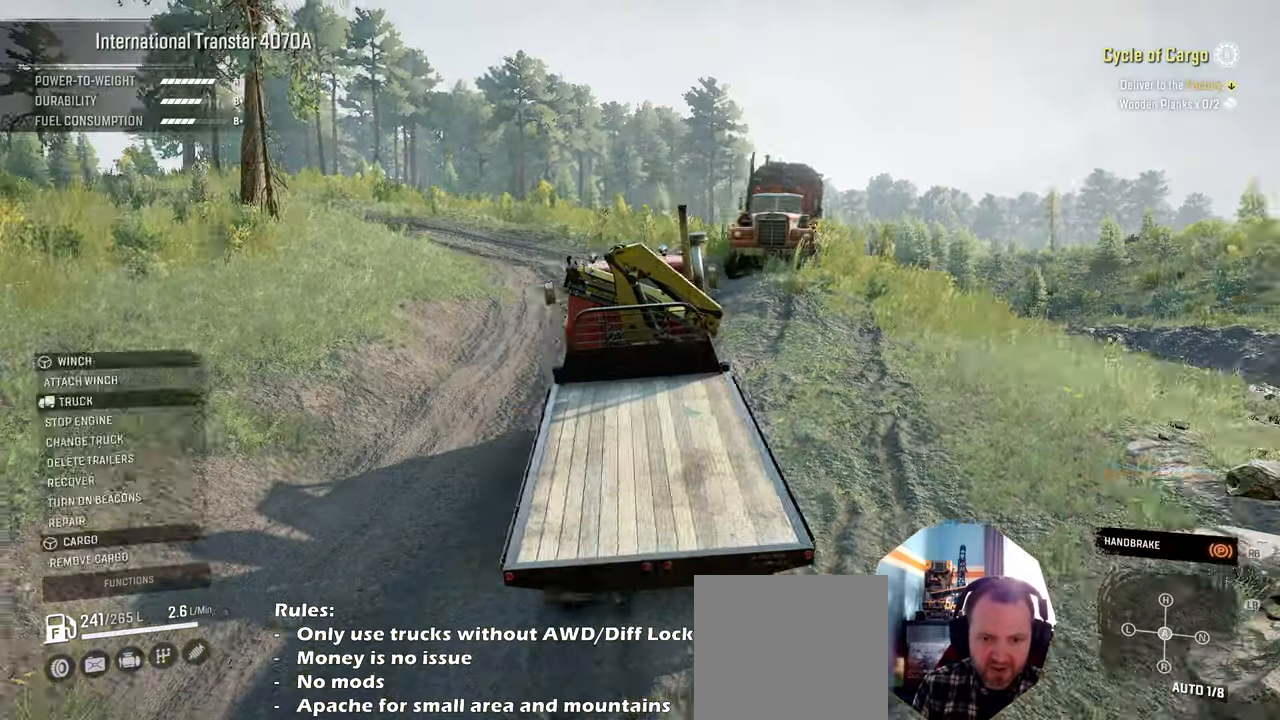
{"buttons": ["R1", "R2"], "left_stick": "center", "right_stick": "center", "events": [[300, "R2", "down"], [500, "R1", "down"]]}
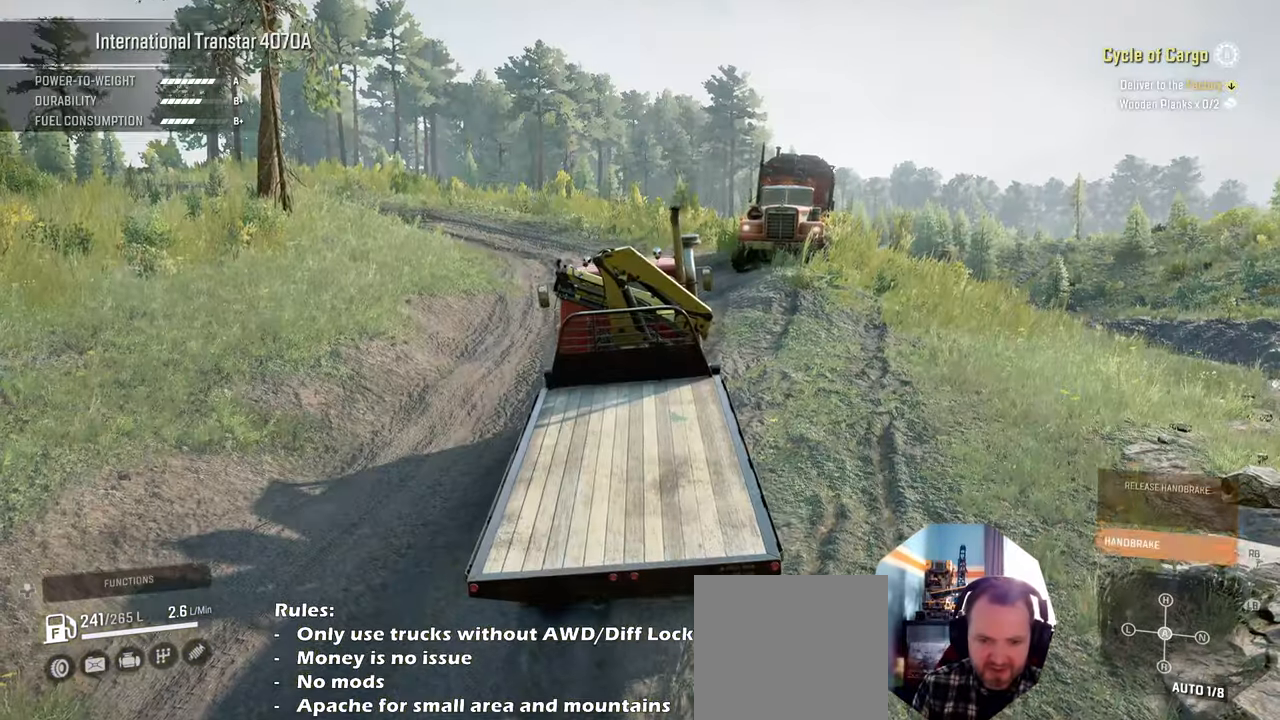
{"buttons": ["R2"], "left_stick": "center", "right_stick": "center", "events": [[134, "R1", "up"], [167, "right_stick", "left"], [400, "right_stick", "center"]]}
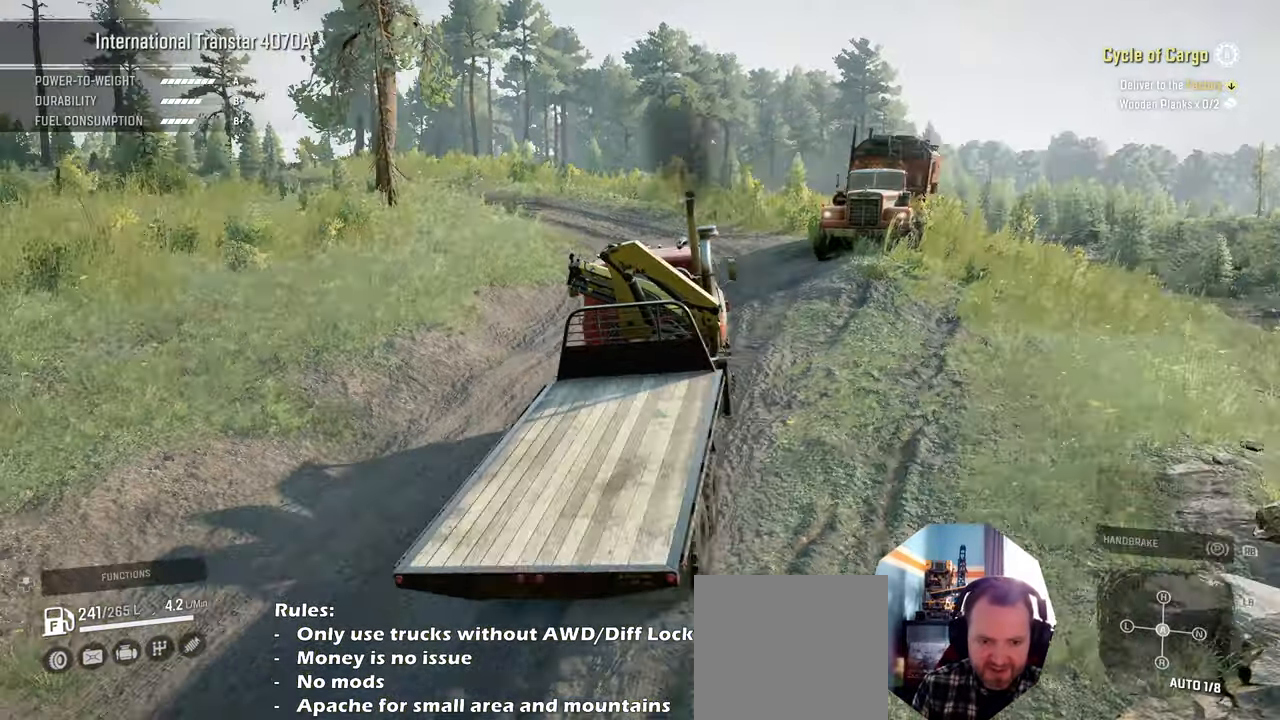
{"buttons": ["R2"], "left_stick": "right", "right_stick": "center", "events": [[100, "left_stick", "left"], [367, "left_stick", "center"], [434, "left_stick", "right"]]}
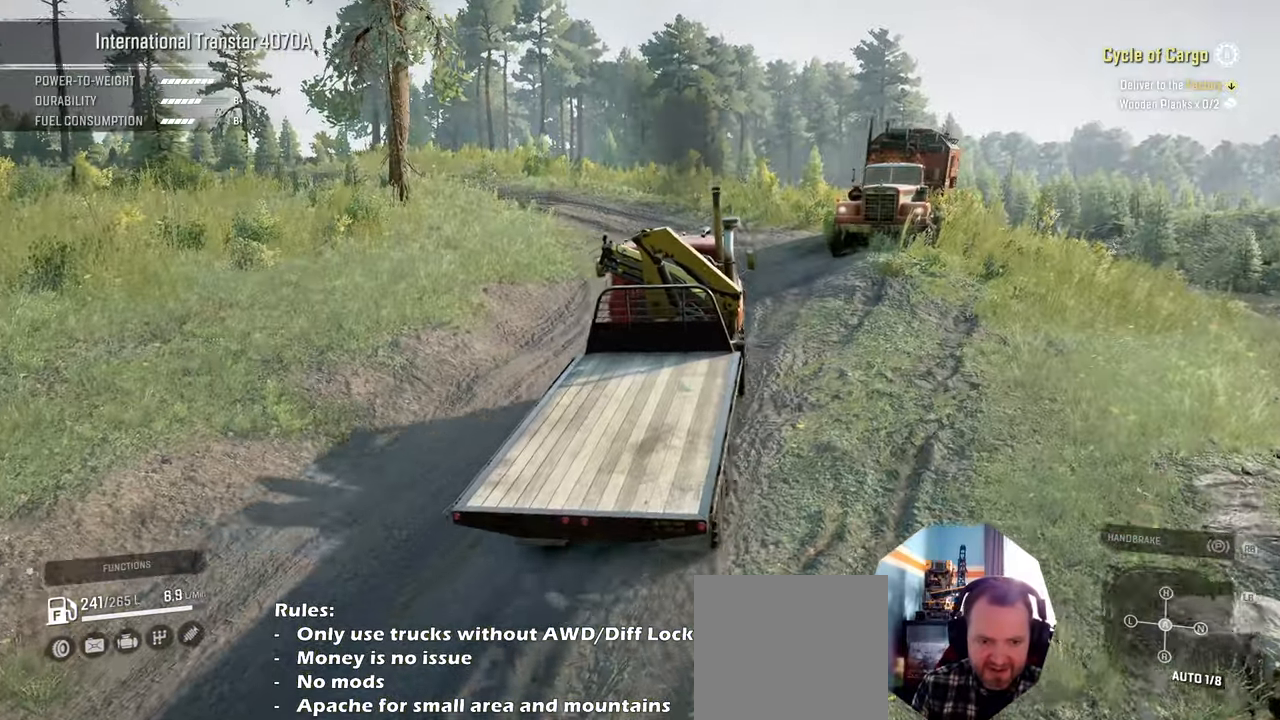
{"buttons": ["R2"], "left_stick": "center", "right_stick": "center", "events": [[167, "L1", "down"], [234, "left_stick", "center"], [267, "L1", "up"]]}
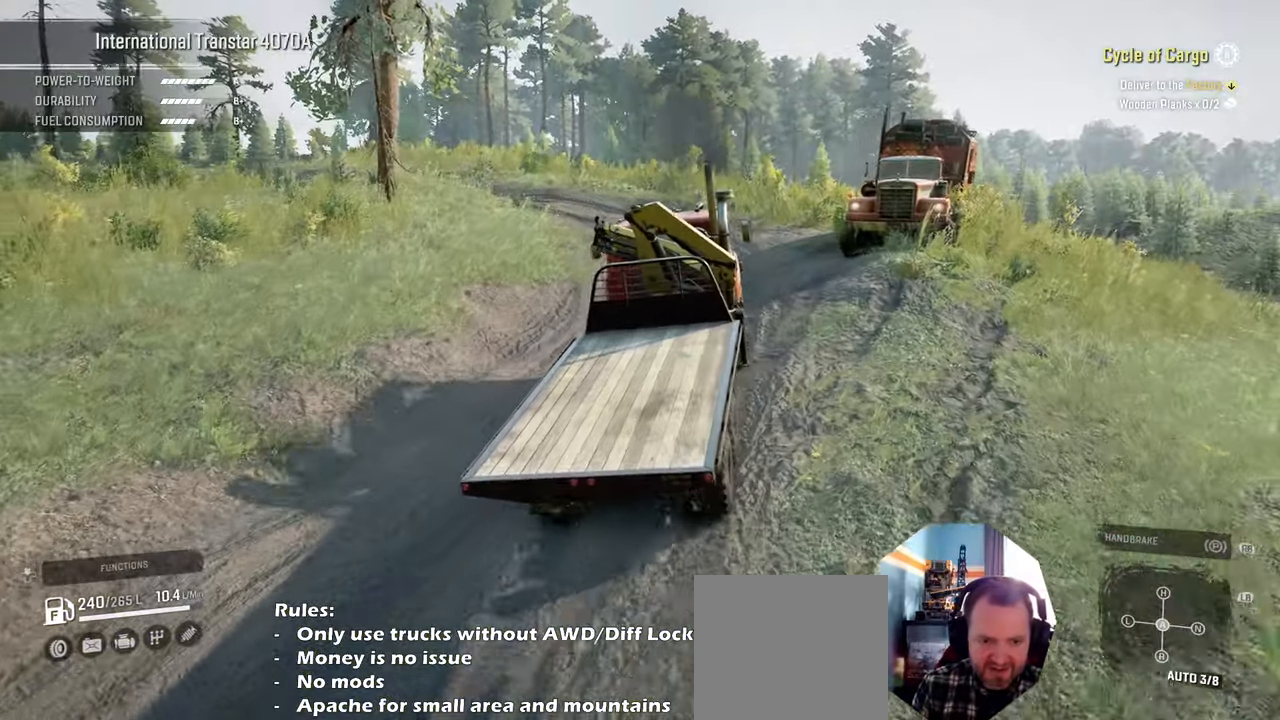
{"buttons": ["R2"], "left_stick": "center", "right_stick": "center", "events": [[134, "left_stick", "right"], [234, "left_stick", "center"]]}
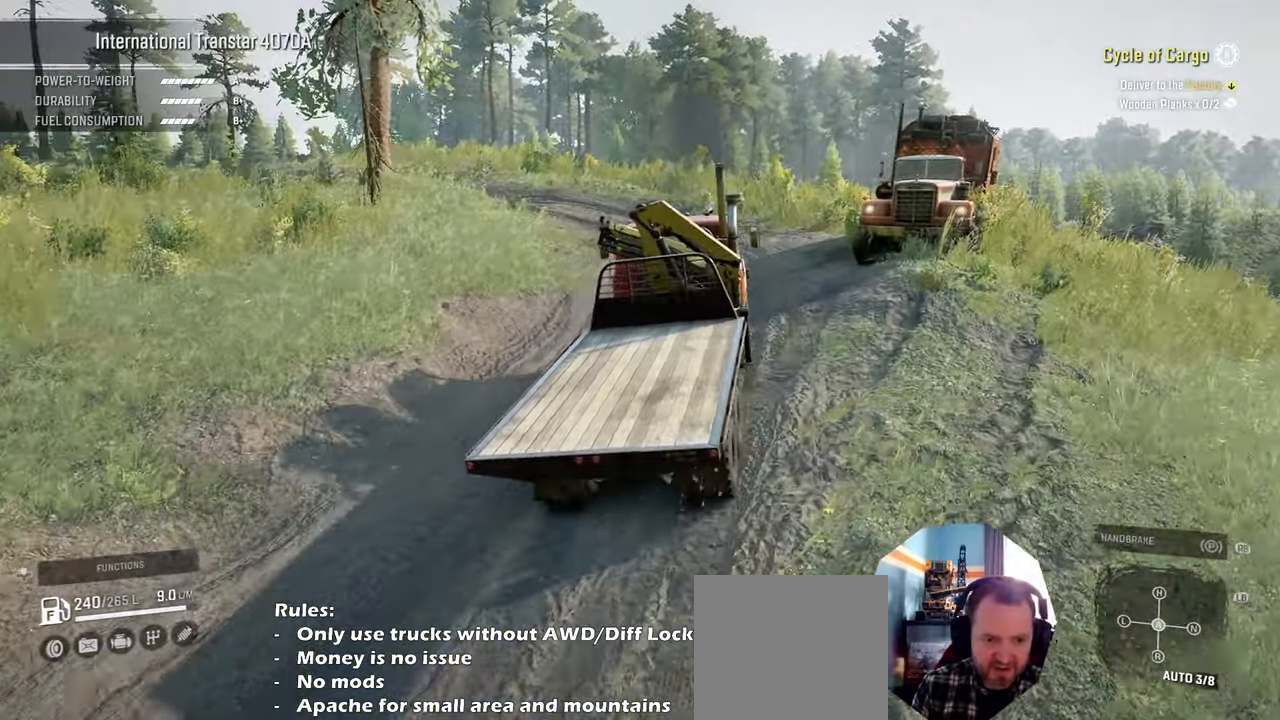
{"buttons": ["R2"], "left_stick": "center", "right_stick": "right", "events": [[100, "L1", "down"], [100, "right_stick", "up"], [234, "L1", "up"], [234, "left_stick", "left"], [234, "right_stick", "center"], [400, "left_stick", "center"], [467, "right_stick", "right"]]}
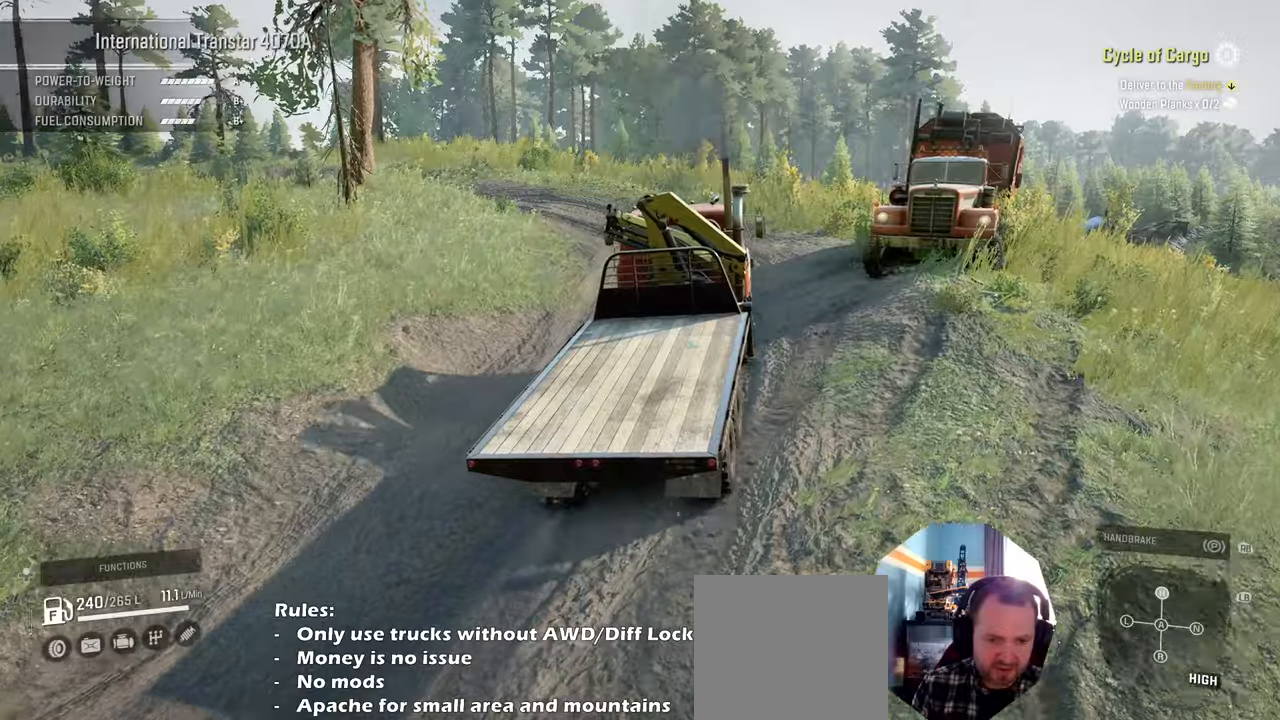
{"buttons": ["R2"], "left_stick": "up-left", "right_stick": "center", "events": [[67, "left_stick", "up-left"], [234, "right_stick", "center"]]}
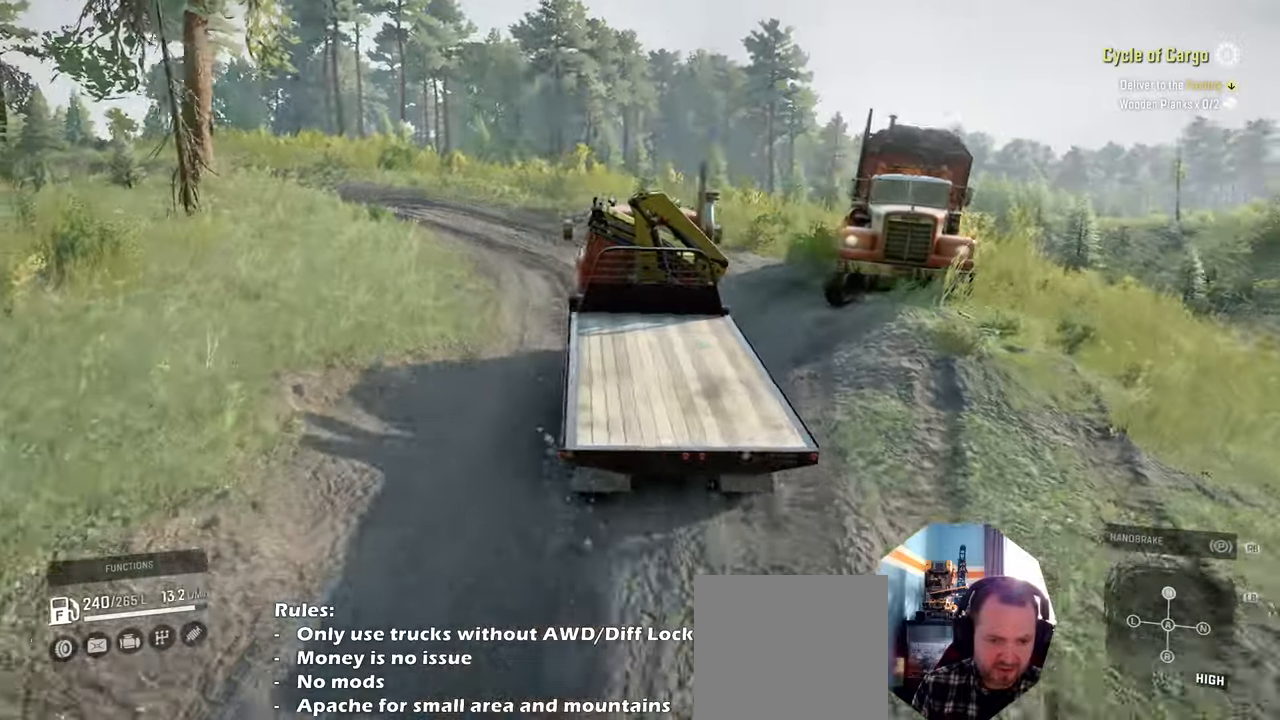
{"buttons": ["R2"], "left_stick": "center", "right_stick": "right", "events": [[100, "left_stick", "center"], [134, "right_stick", "right"]]}
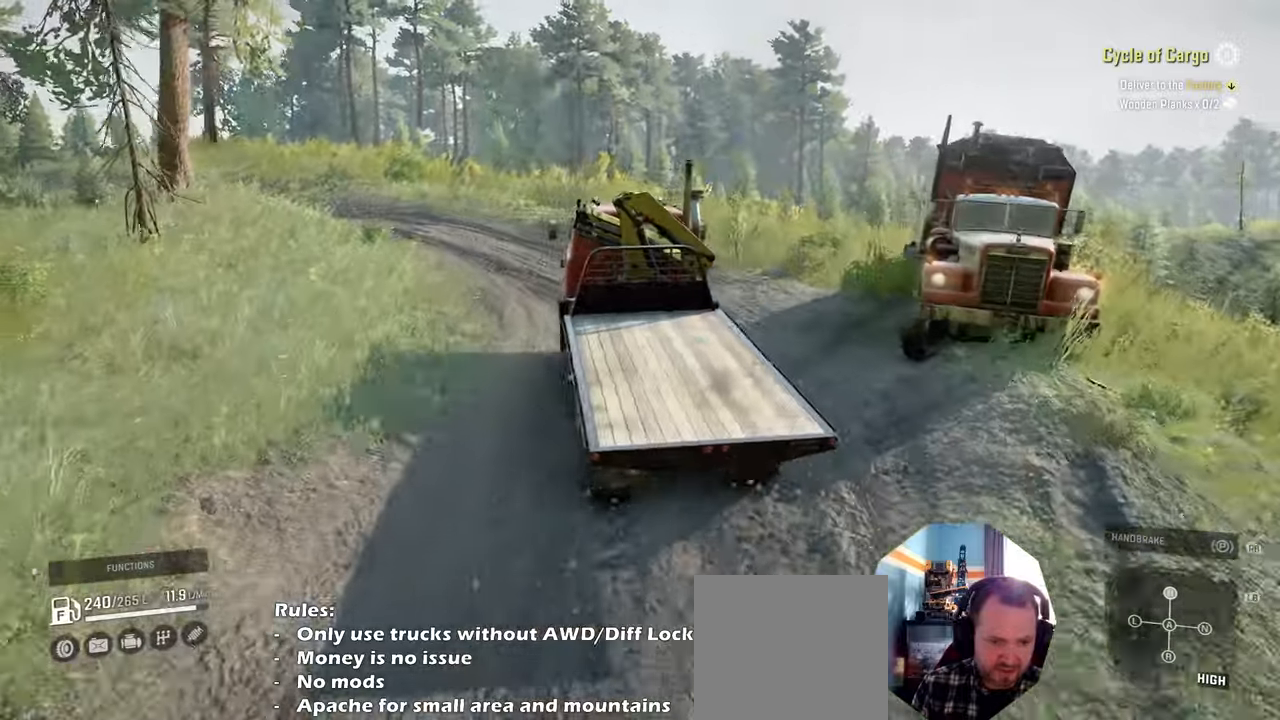
{"buttons": ["R2"], "left_stick": "center", "right_stick": "right", "events": []}
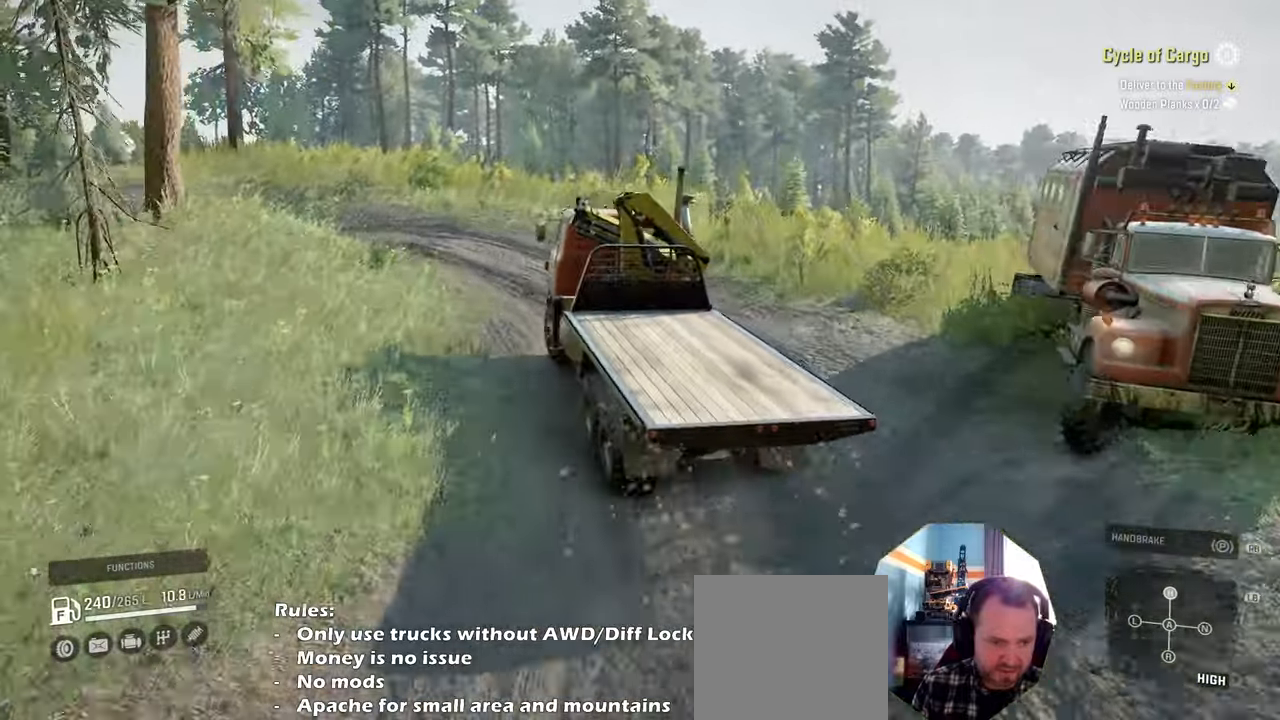
{"buttons": ["R2"], "left_stick": "center", "right_stick": "right", "events": [[300, "left_stick", "up-left"], [467, "left_stick", "center"]]}
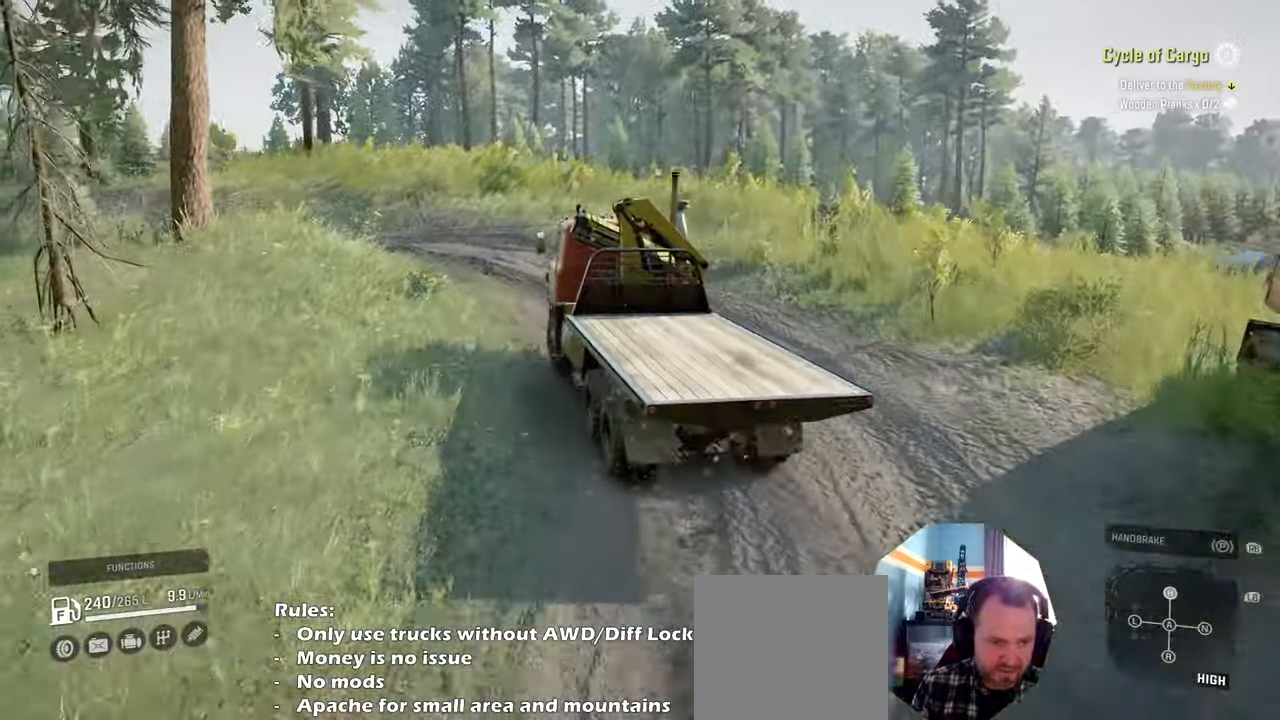
{"buttons": ["R2"], "left_stick": "up-left", "right_stick": "right", "events": [[200, "left_stick", "up-left"]]}
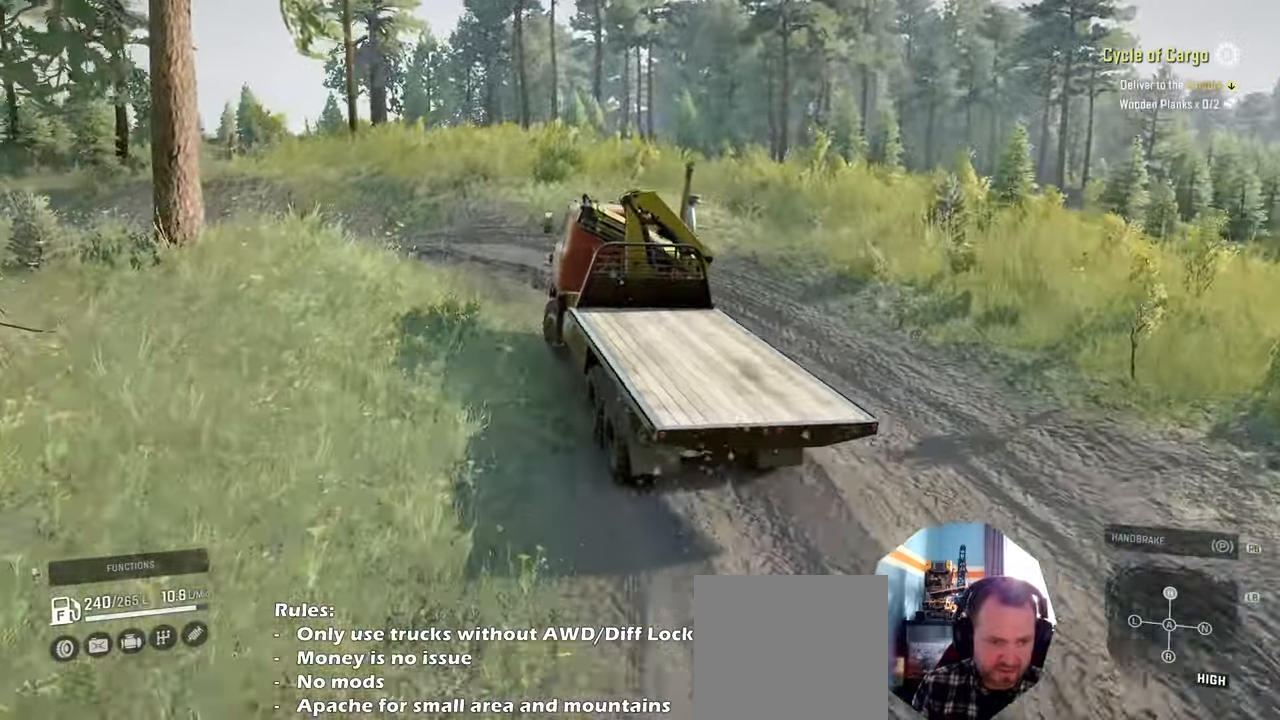
{"buttons": [], "left_stick": "left", "right_stick": "right", "events": [[267, "left_stick", "left"], [334, "R2", "up"]]}
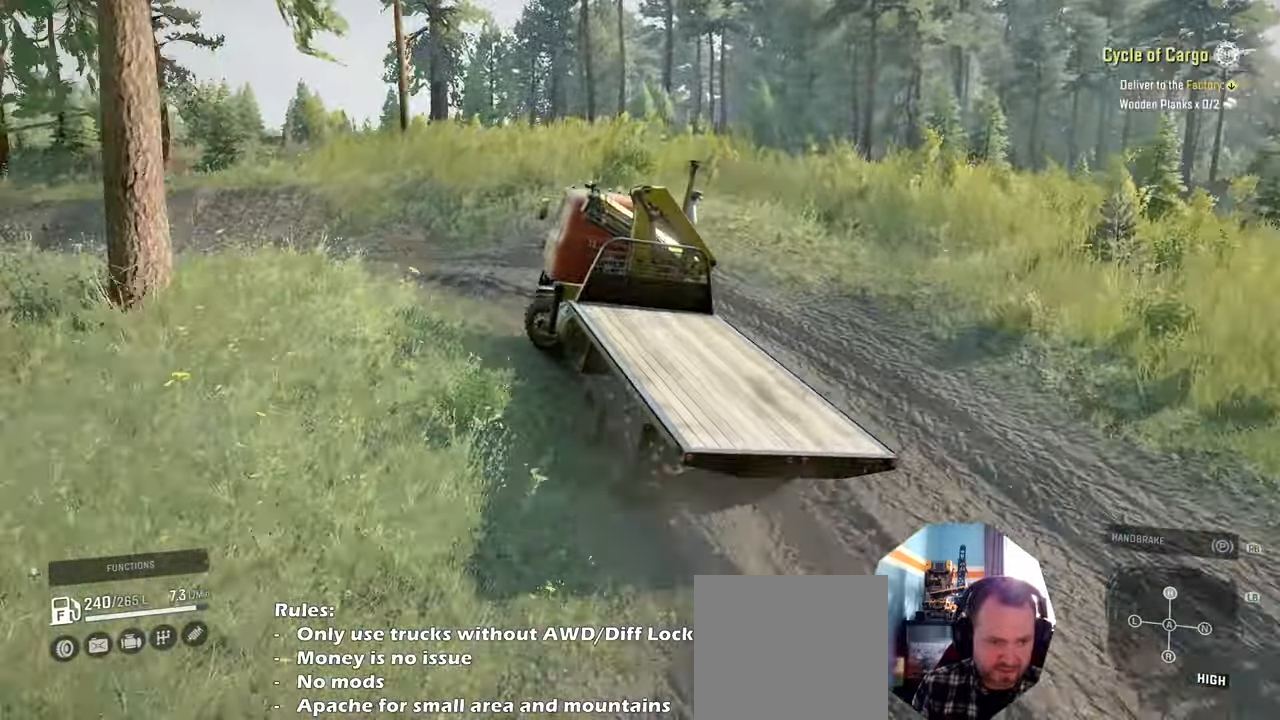
{"buttons": ["R2"], "left_stick": "left", "right_stick": "right", "events": [[67, "R2", "down"]]}
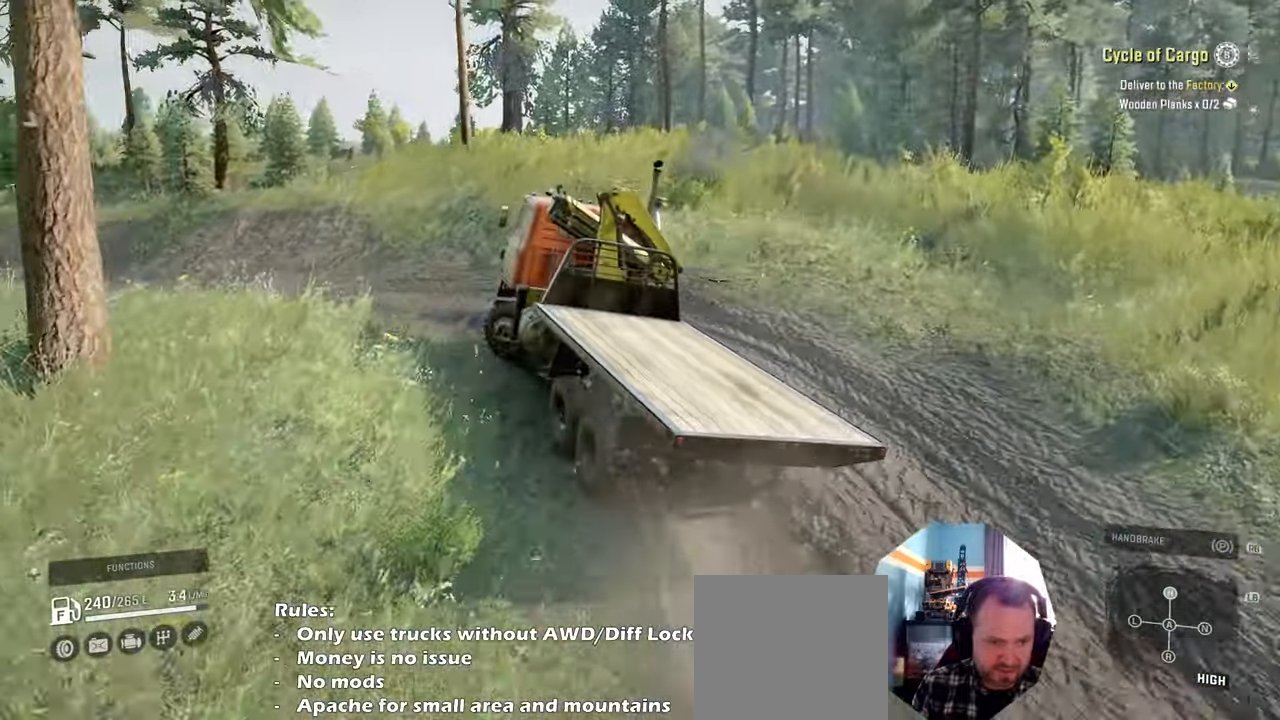
{"buttons": ["R2"], "left_stick": "left", "right_stick": "right", "events": []}
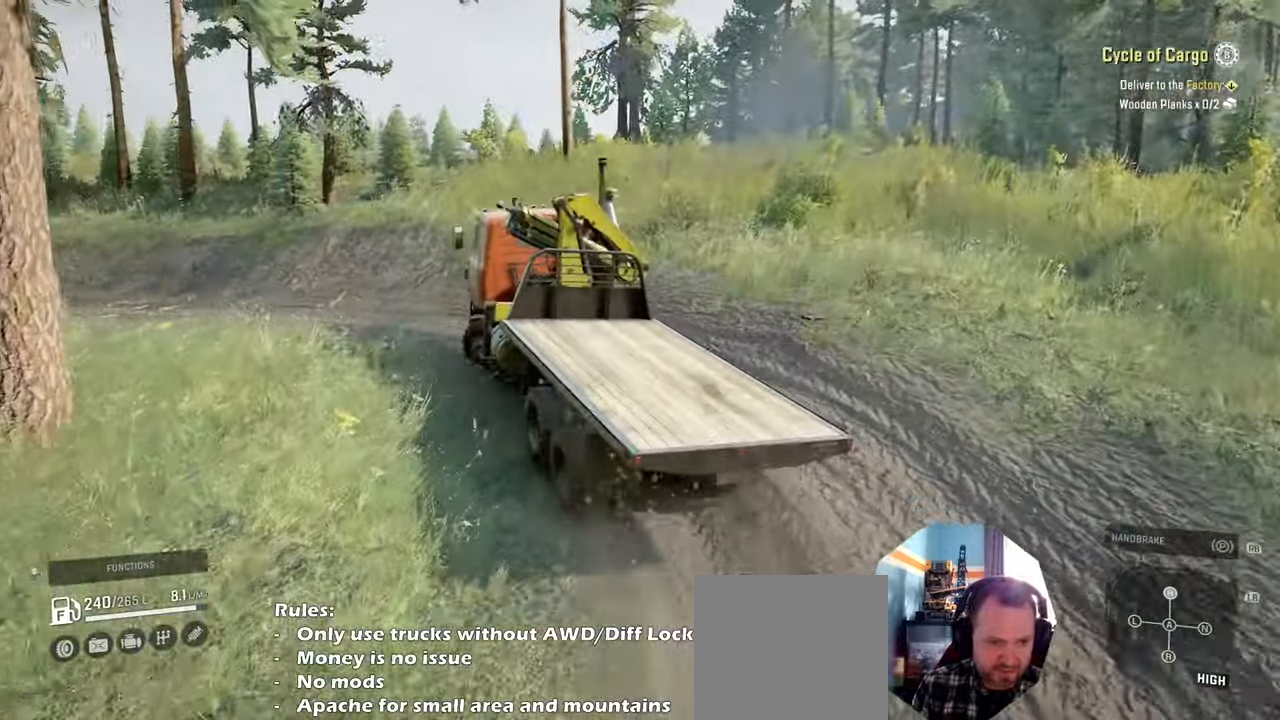
{"buttons": ["R2"], "left_stick": "left", "right_stick": "right", "events": []}
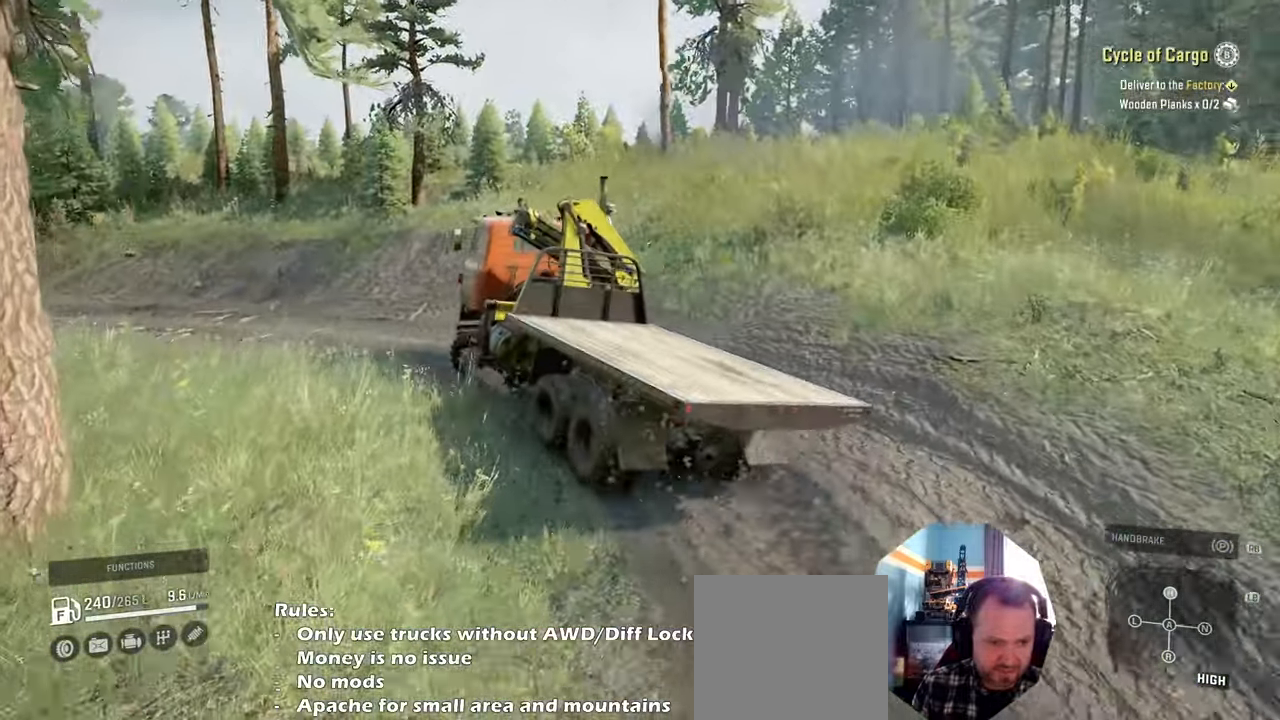
{"buttons": ["R2"], "left_stick": "left", "right_stick": "right", "events": [[34, "left_stick", "center"], [234, "left_stick", "left"]]}
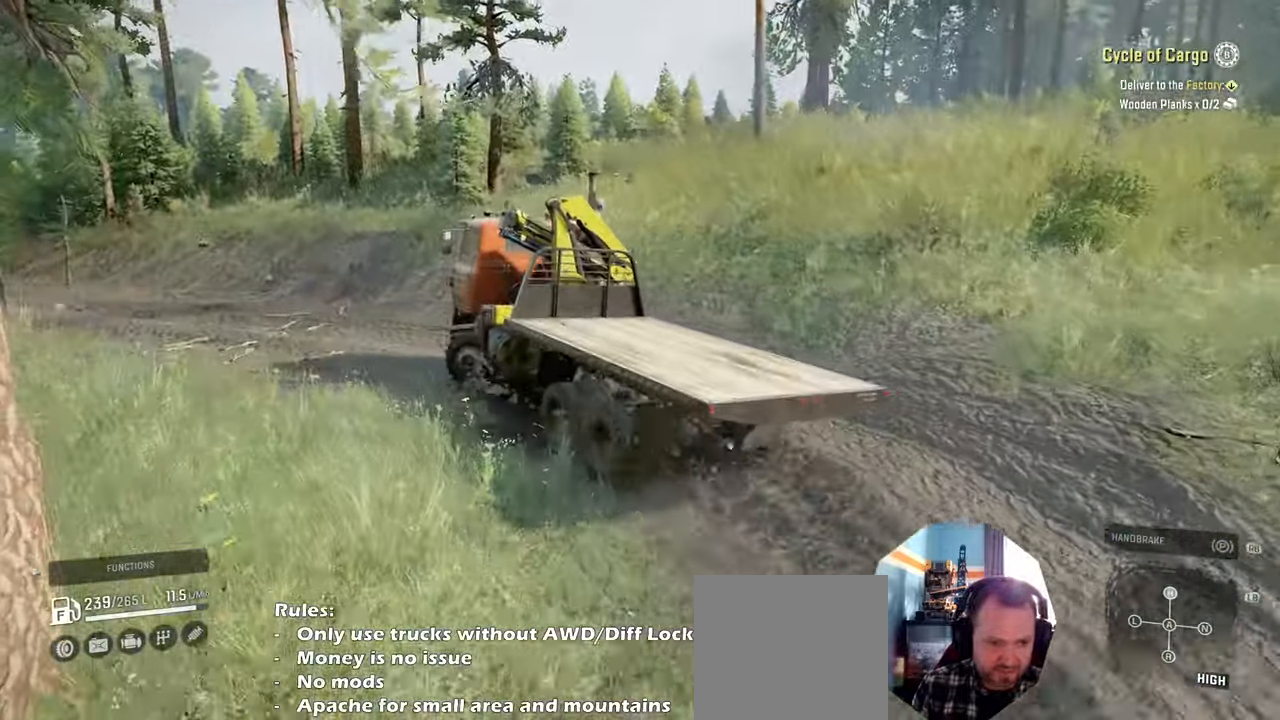
{"buttons": ["R2"], "left_stick": "center", "right_stick": "right", "events": [[200, "right_stick", "center"], [334, "left_stick", "center"], [400, "right_stick", "right"]]}
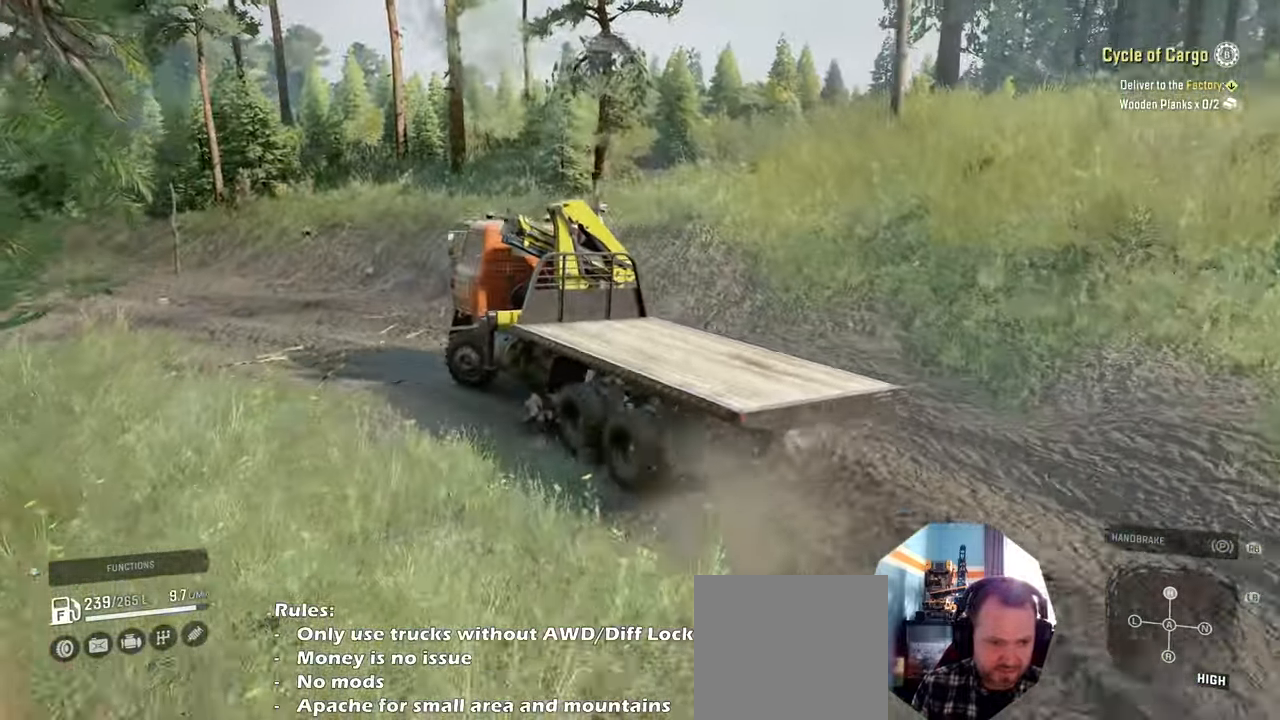
{"buttons": ["R2"], "left_stick": "right", "right_stick": "down-right", "events": [[34, "left_stick", "left"], [234, "right_stick", "down-right"], [267, "left_stick", "center"], [334, "left_stick", "right"], [334, "right_stick", "right"], [467, "right_stick", "down-right"]]}
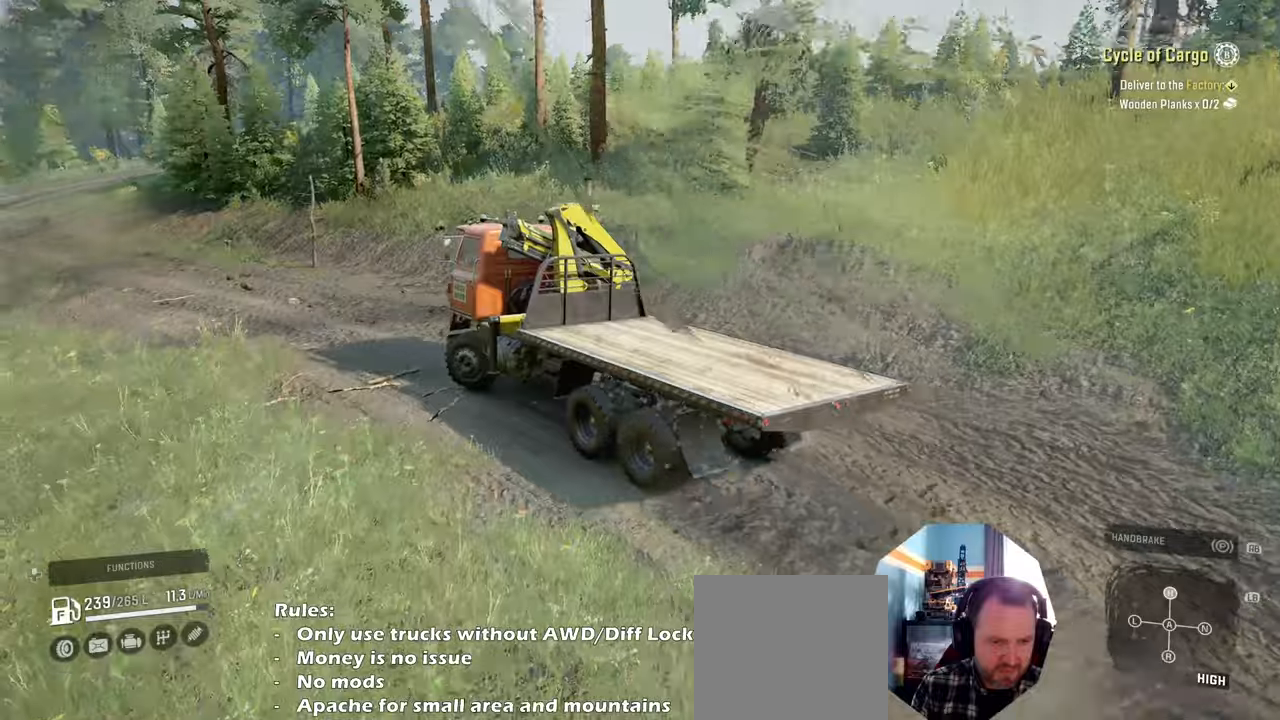
{"buttons": ["R2"], "left_stick": "center", "right_stick": "down-right", "events": [[467, "left_stick", "center"]]}
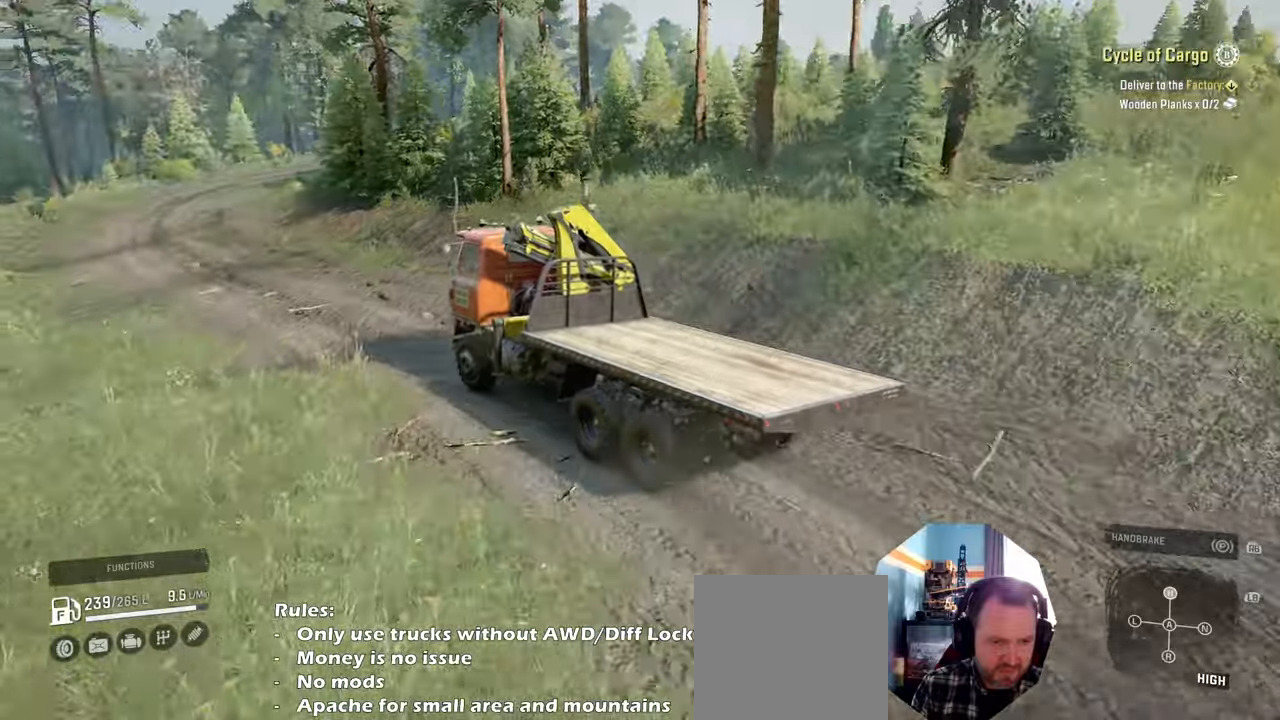
{"buttons": ["R2"], "left_stick": "center", "right_stick": "down-right", "events": []}
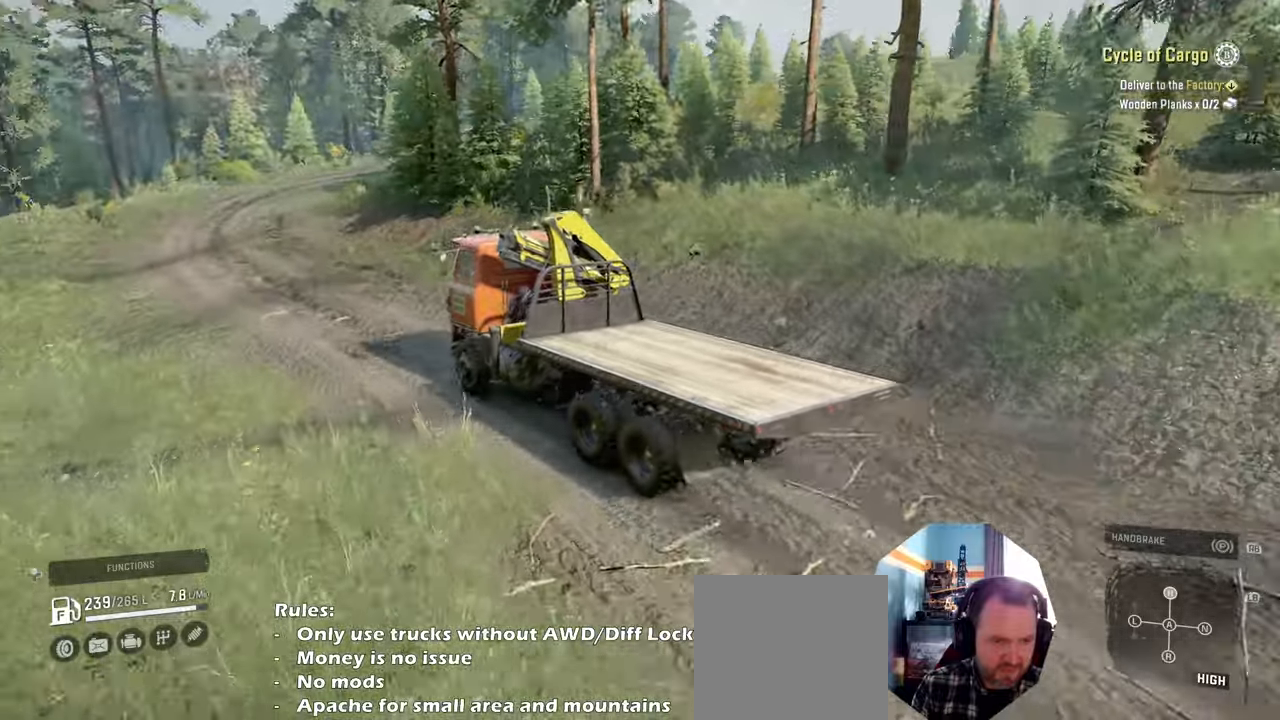
{"buttons": ["R2"], "left_stick": "center", "right_stick": "down-right", "events": [[367, "left_stick", "left"], [500, "left_stick", "center"]]}
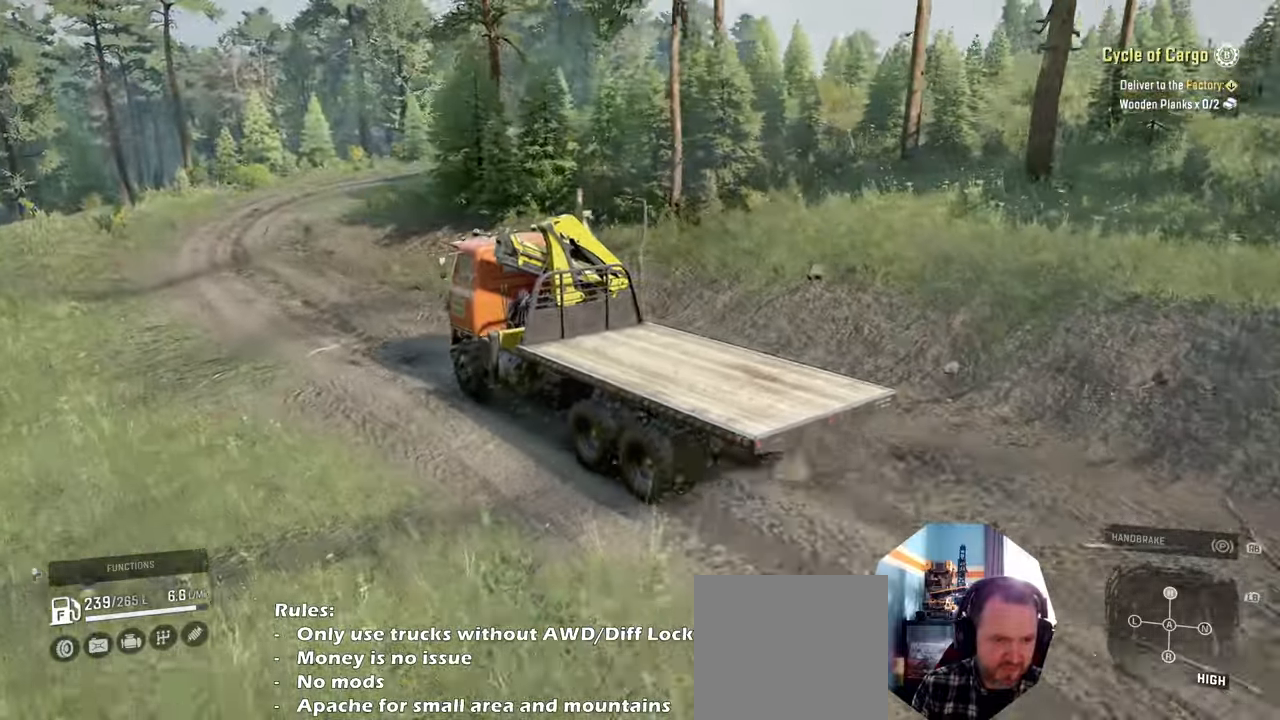
{"buttons": ["R2"], "left_stick": "right", "right_stick": "down-right", "events": [[434, "left_stick", "right"]]}
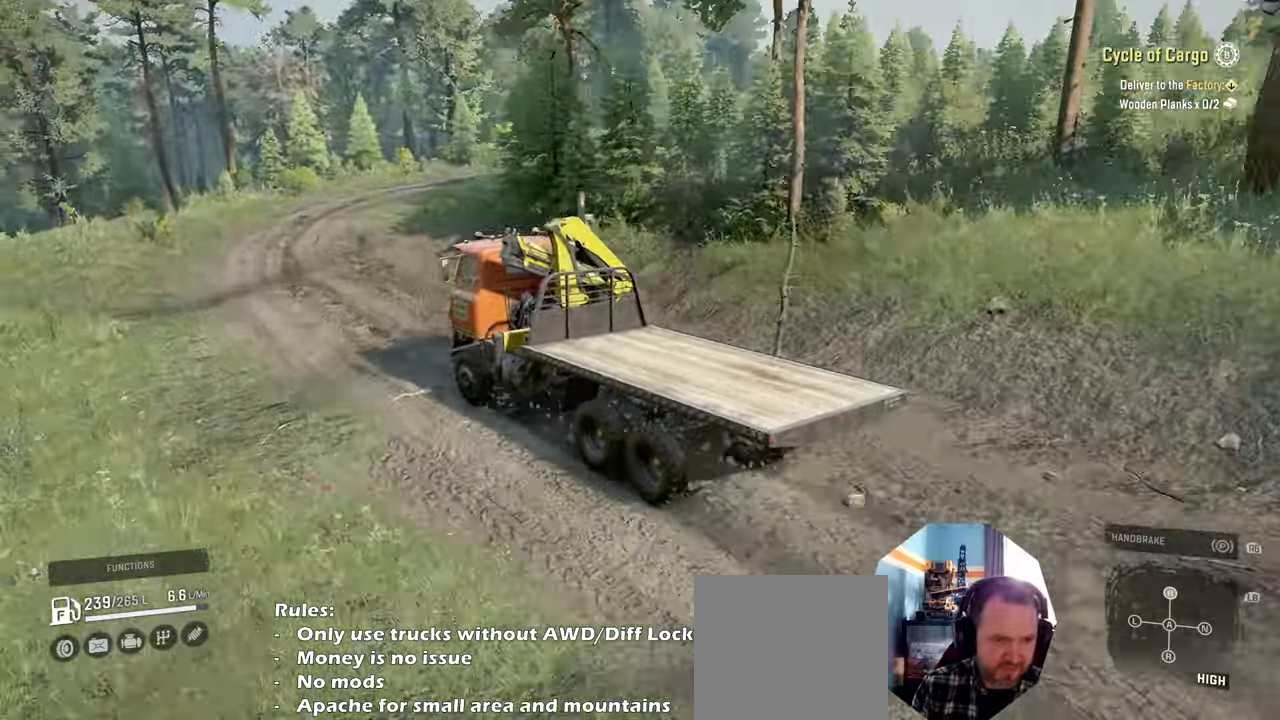
{"buttons": ["R2"], "left_stick": "right", "right_stick": "down-right", "events": [[300, "left_stick", "center"], [467, "left_stick", "right"]]}